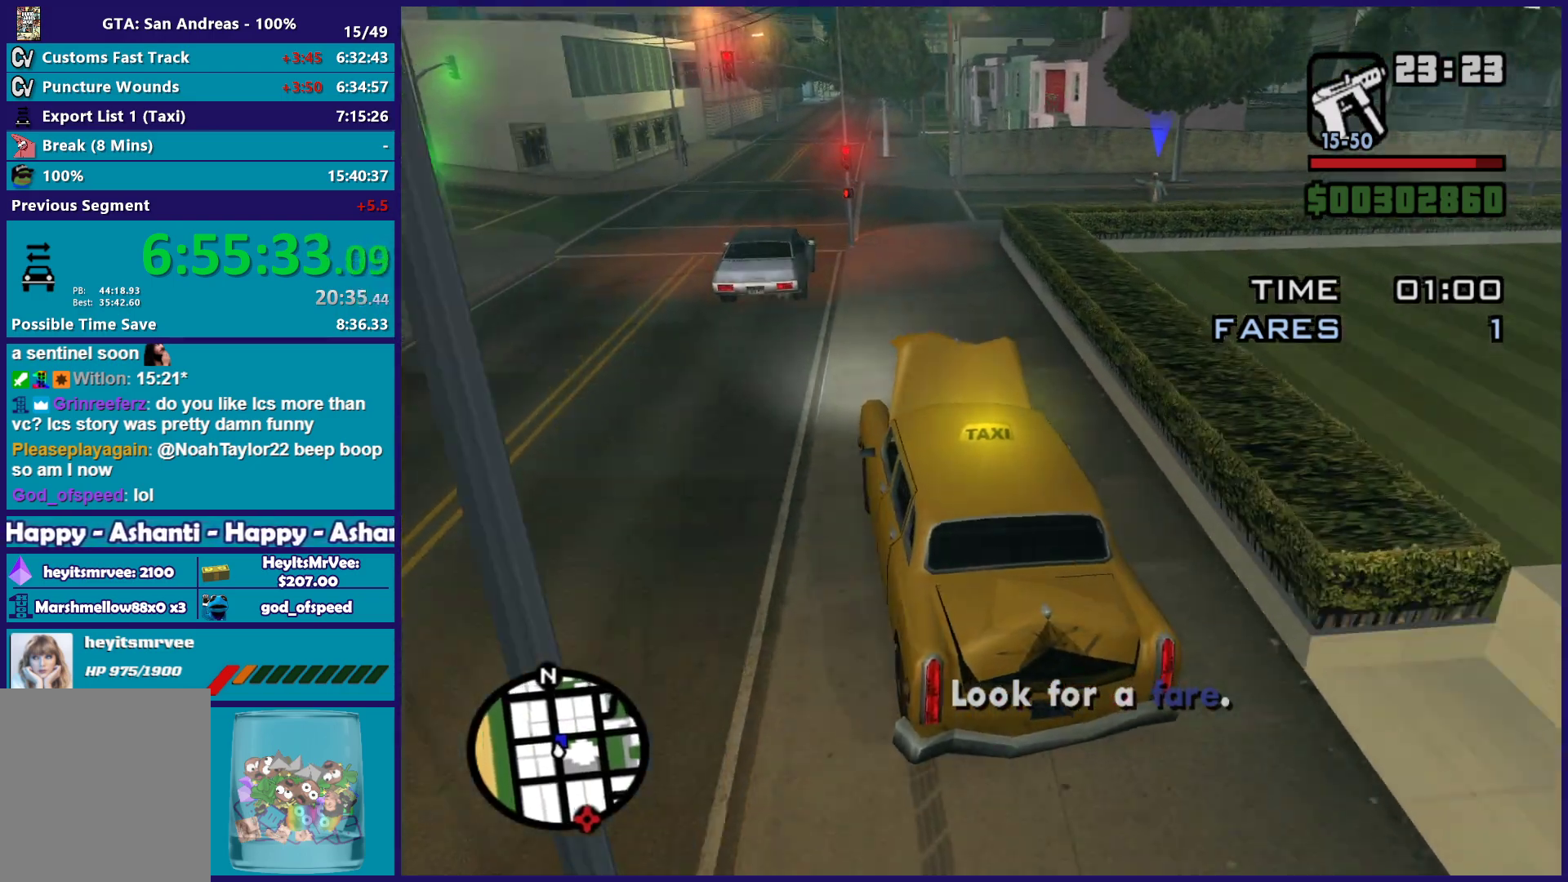
Gameplay with a controller (Xbox layout); each line is a JSON object with the inputs held at the frame after it. "button_events" lists button changes between this image and that frame as [ms after this image, input, new state], when the widget could be followed in between (sticks are given only as held states). This document gives stick clicks only as held states, not as events.
{"buttons": ["R2"], "left_stick": "center", "right_stick": "down-right", "button_events": []}
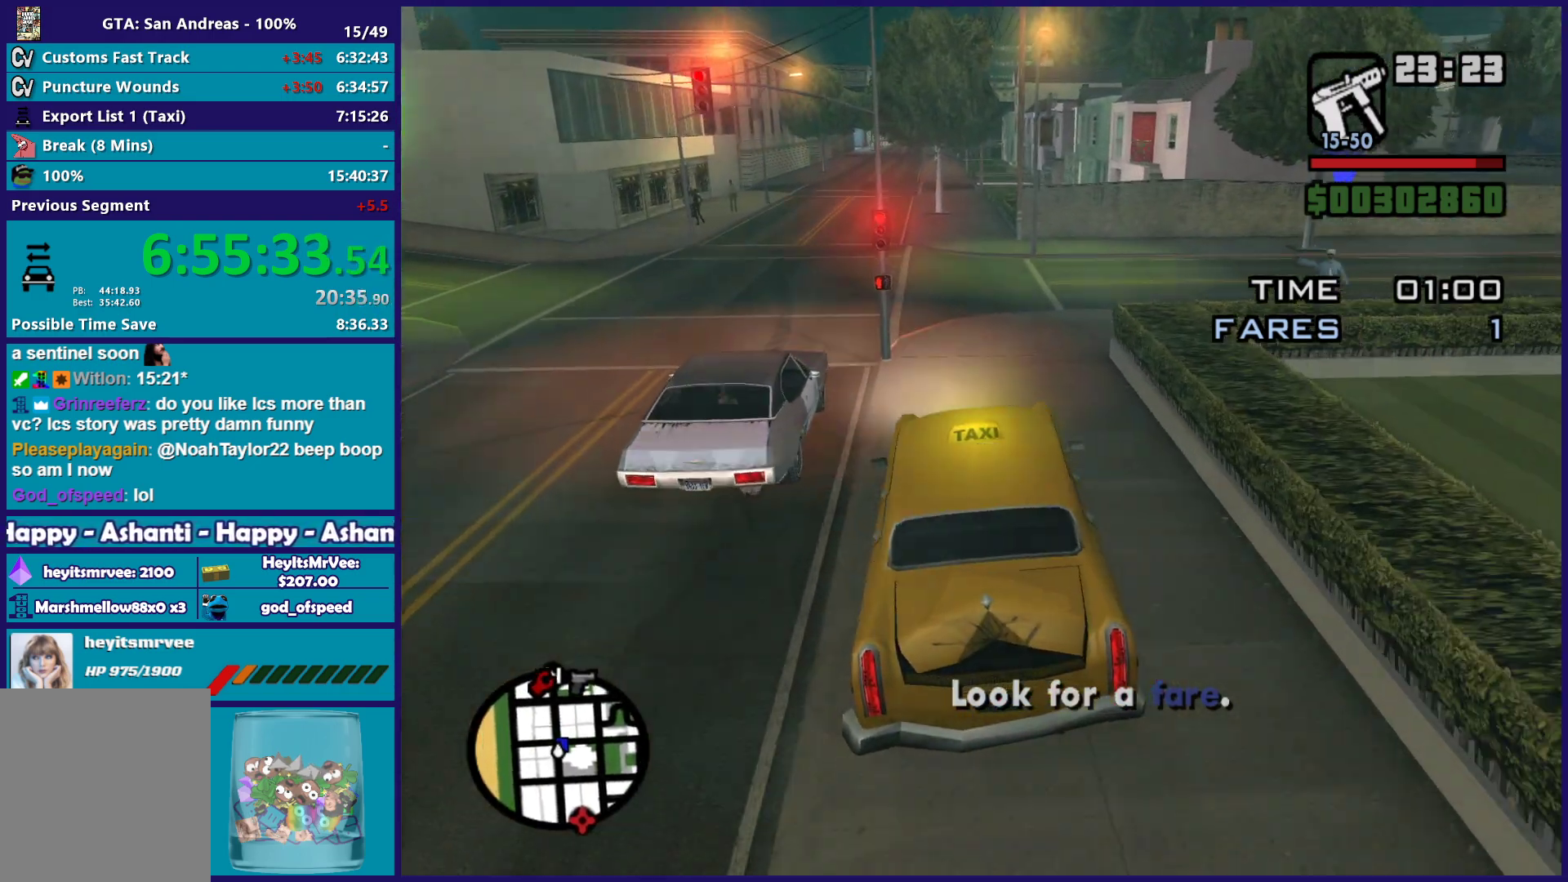
{"buttons": ["A"], "left_stick": "right", "right_stick": "center", "button_events": [[117, "R2", "up"], [283, "A", "down"]]}
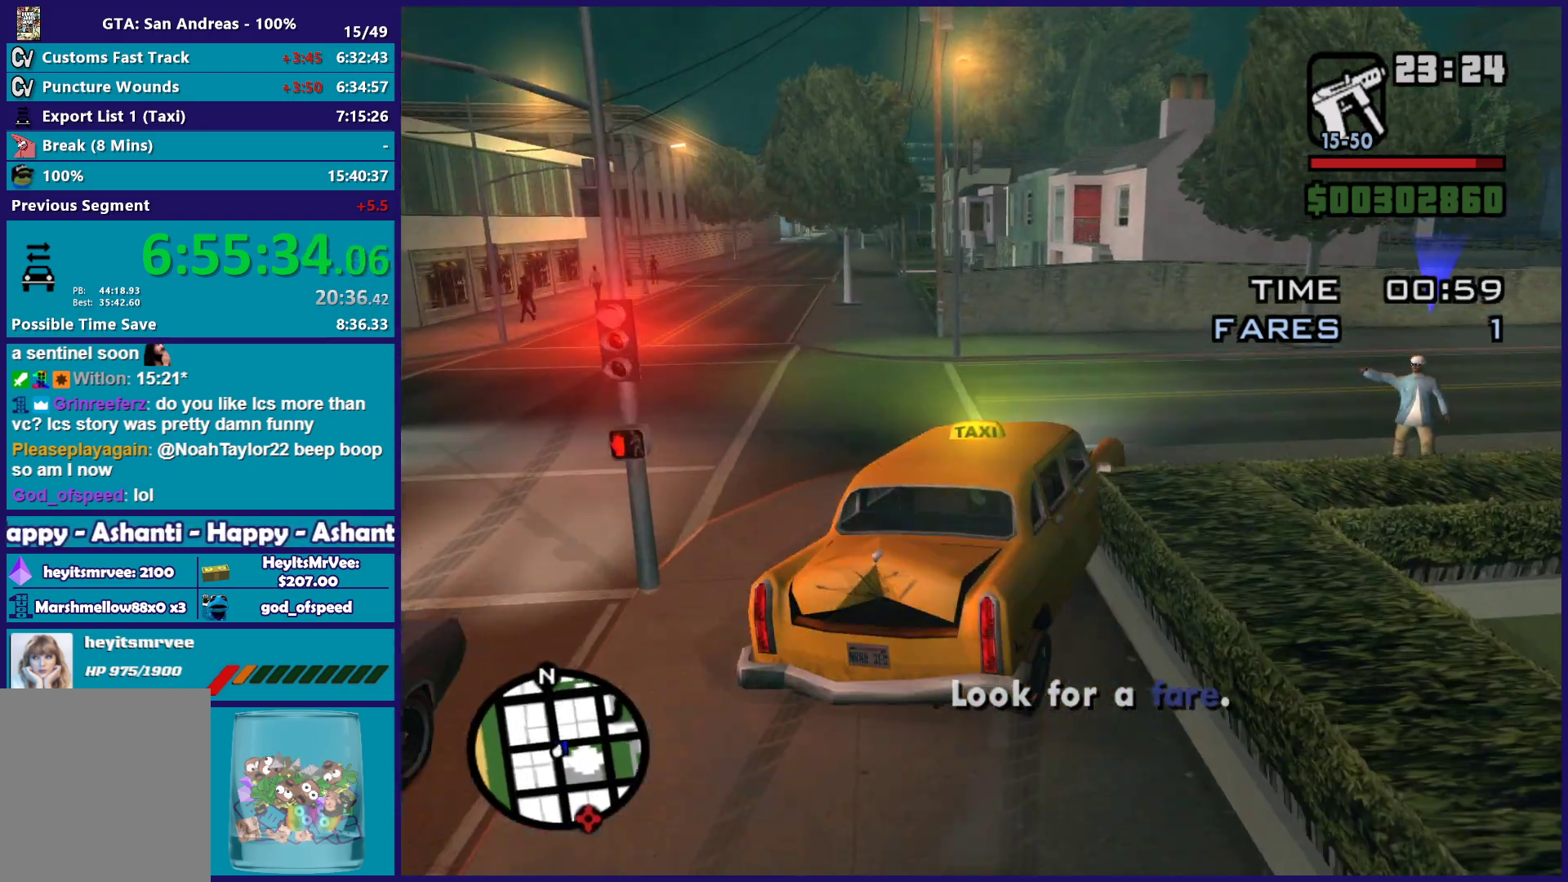
{"buttons": [], "left_stick": "right", "right_stick": "down-right", "button_events": [[83, "A", "up"]]}
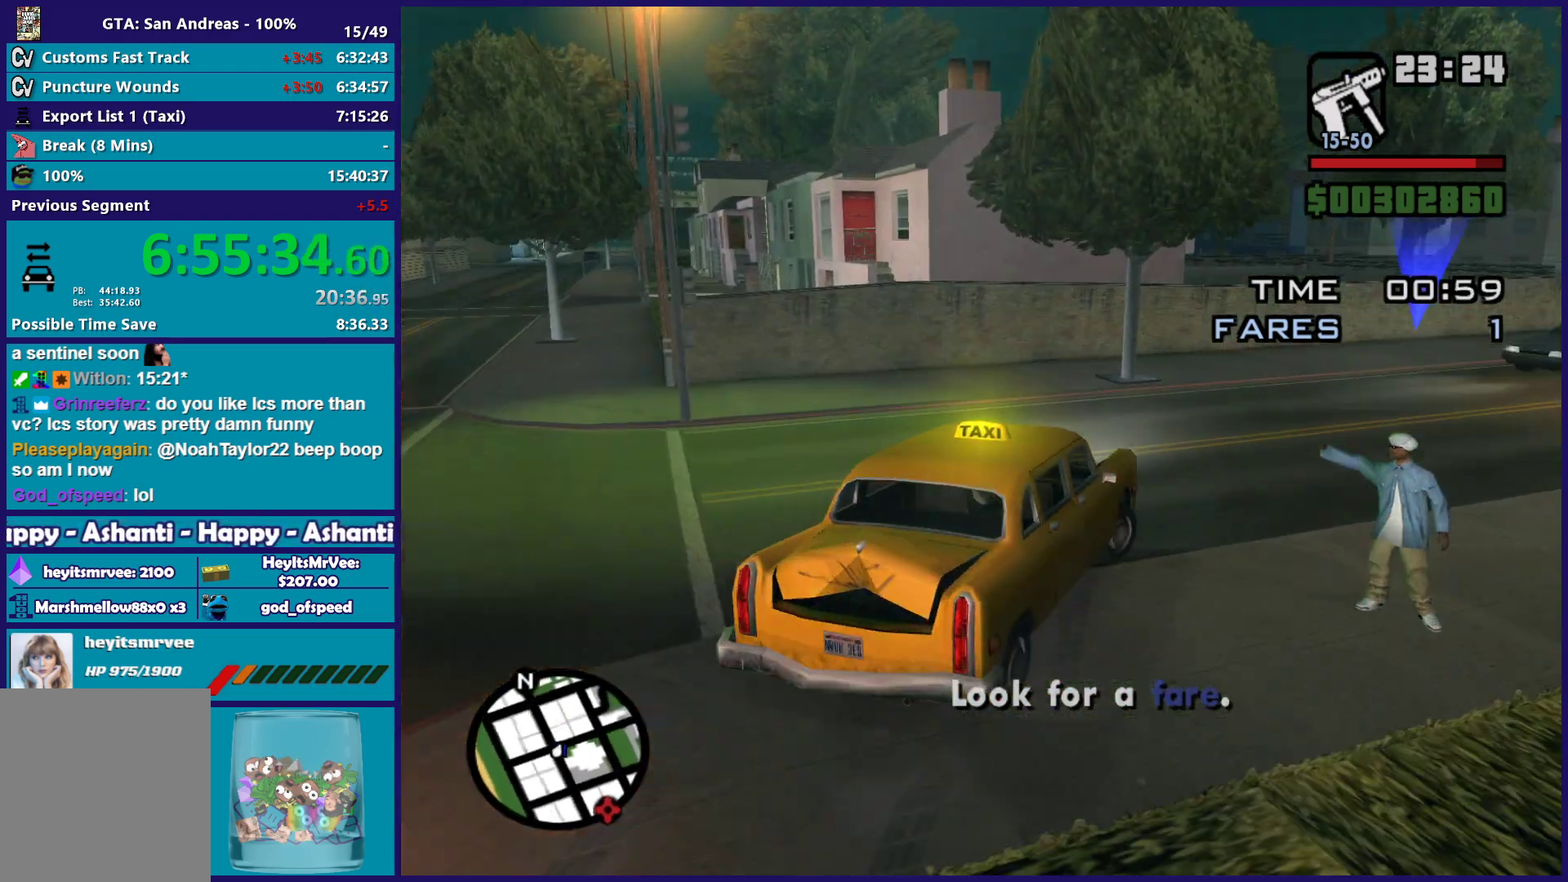
{"buttons": ["L2"], "left_stick": "center", "right_stick": "center", "button_events": [[183, "L2", "down"]]}
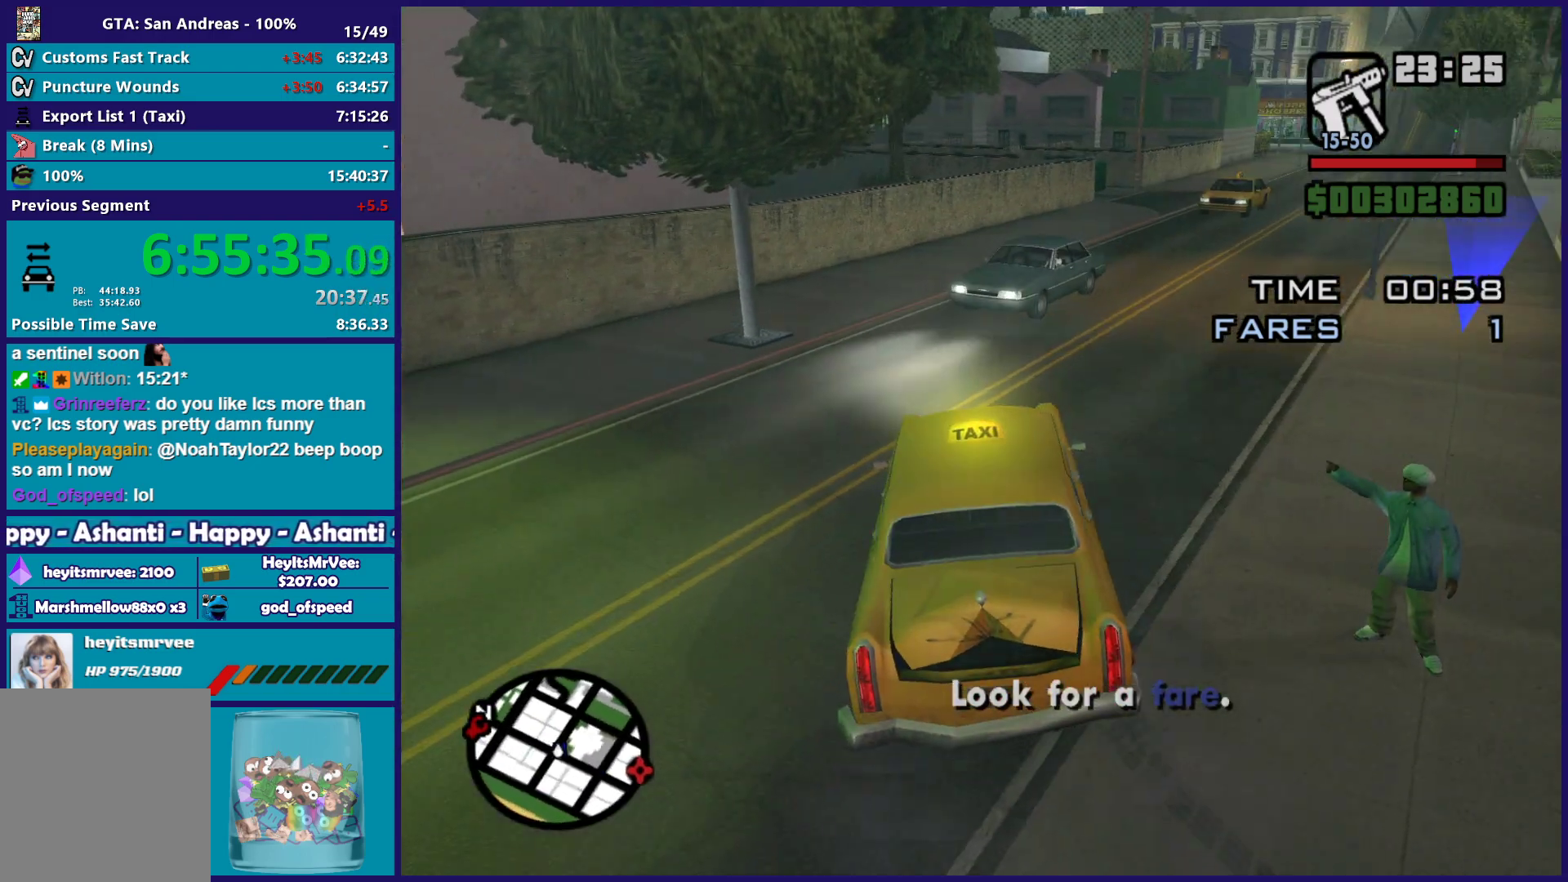
{"buttons": ["L2"], "left_stick": "center", "right_stick": "center", "button_events": [[33, "L2", "up"], [483, "L2", "down"]]}
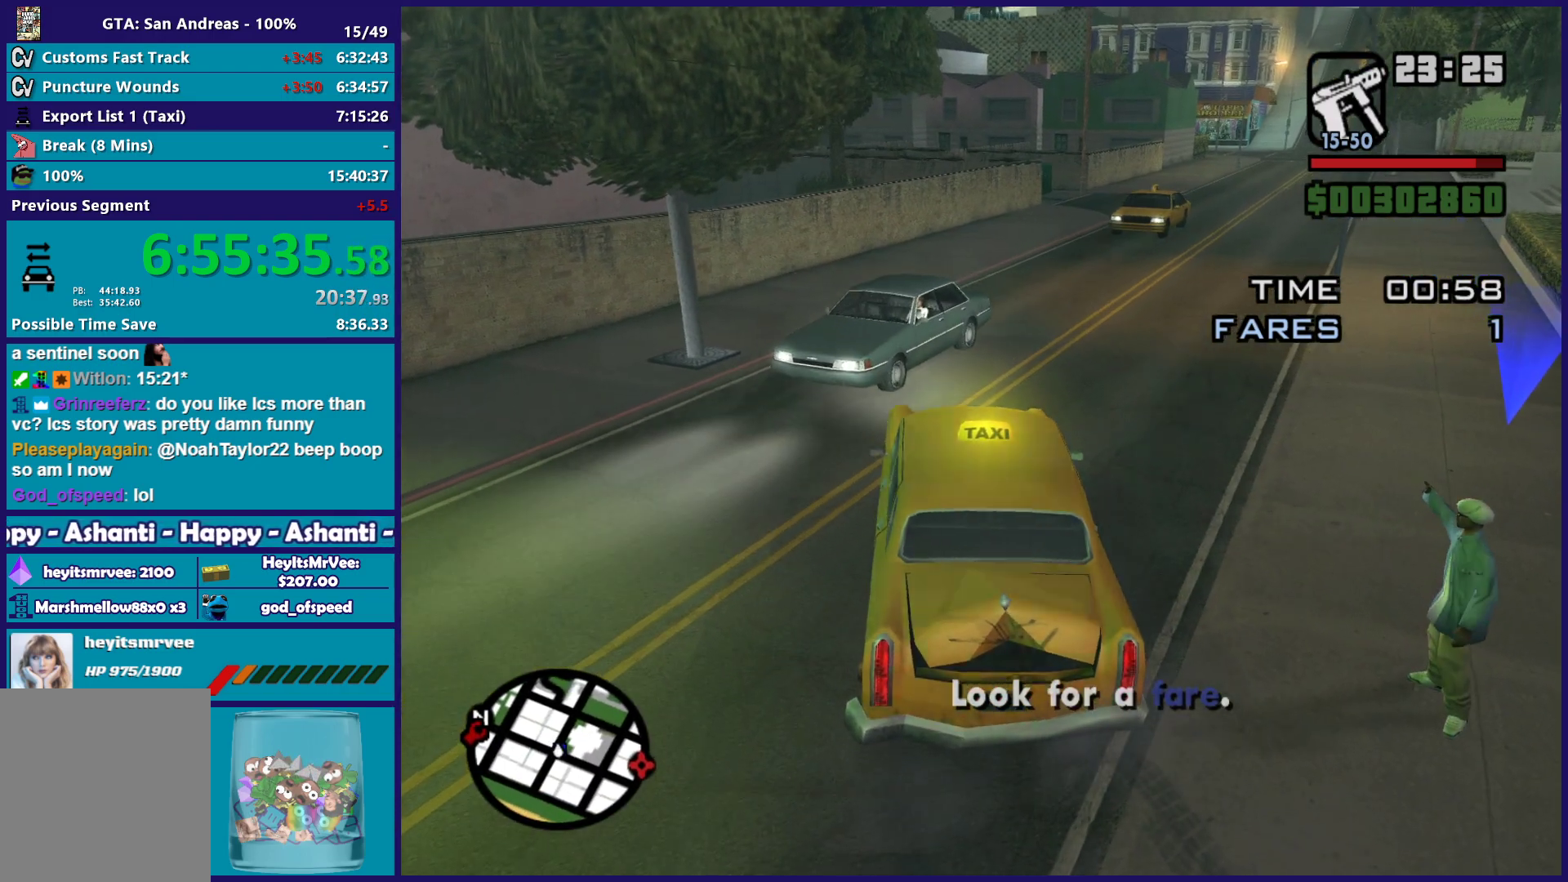
{"buttons": [], "left_stick": "center", "right_stick": "center", "button_events": [[117, "L2", "up"]]}
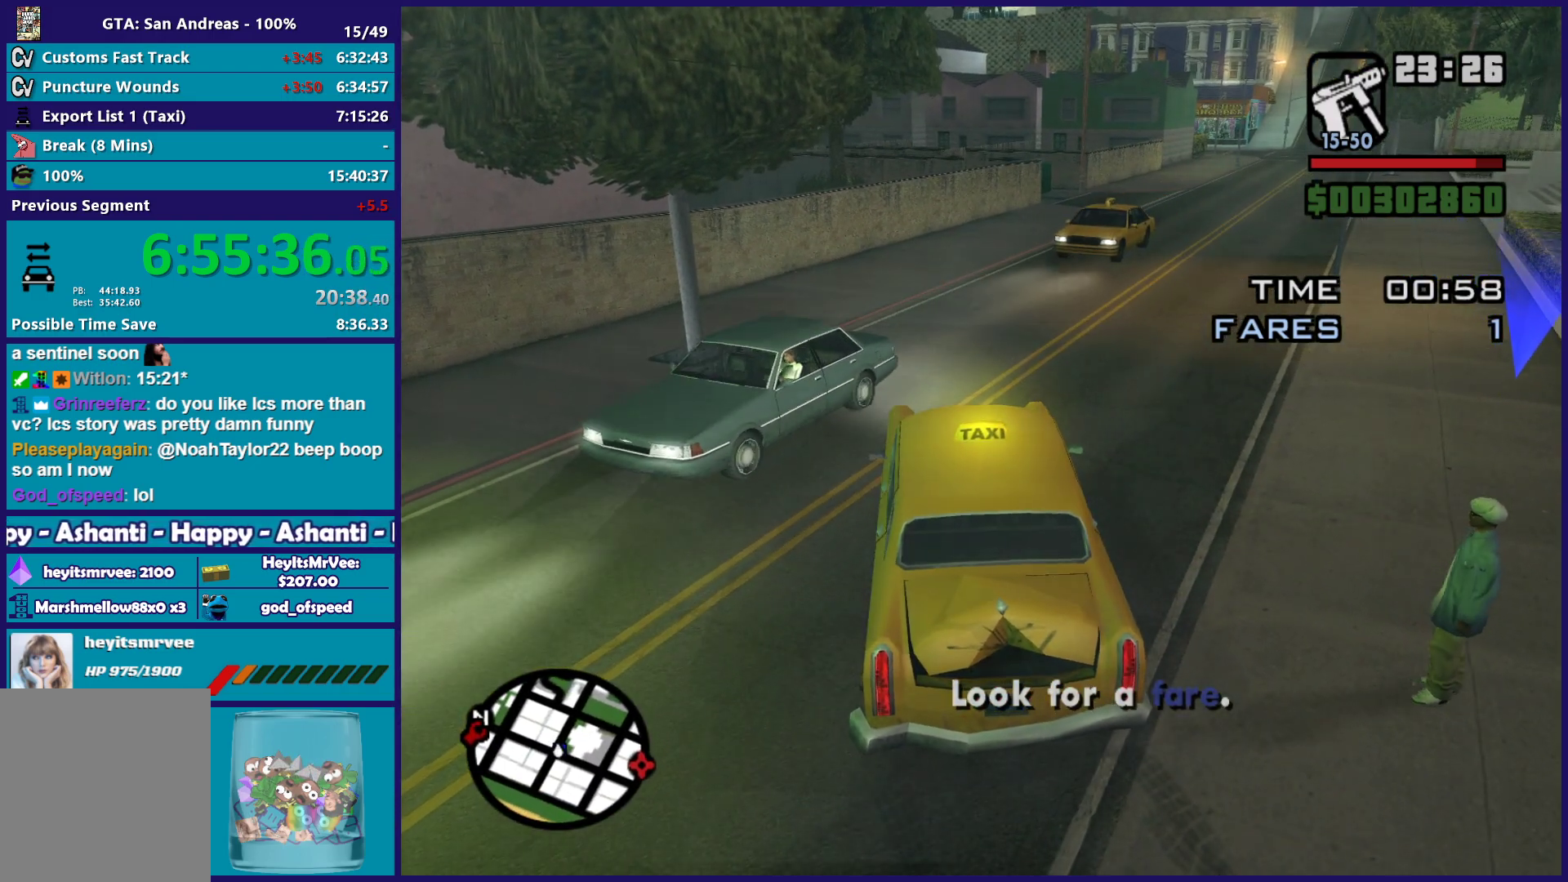
{"buttons": [], "left_stick": "center", "right_stick": "center", "button_events": []}
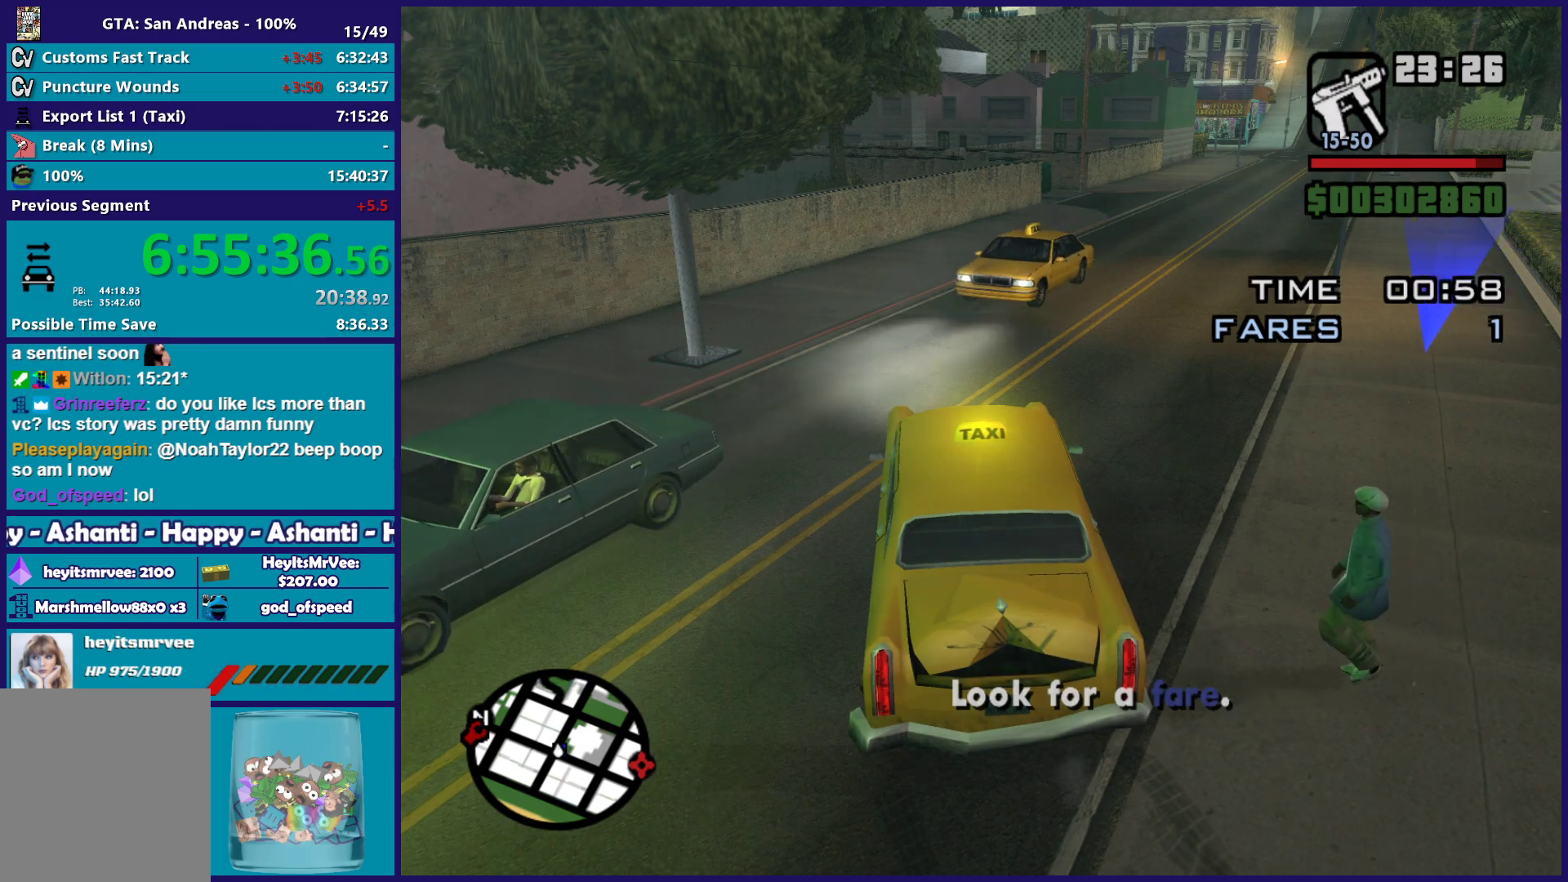
{"buttons": [], "left_stick": "center", "right_stick": "left", "button_events": []}
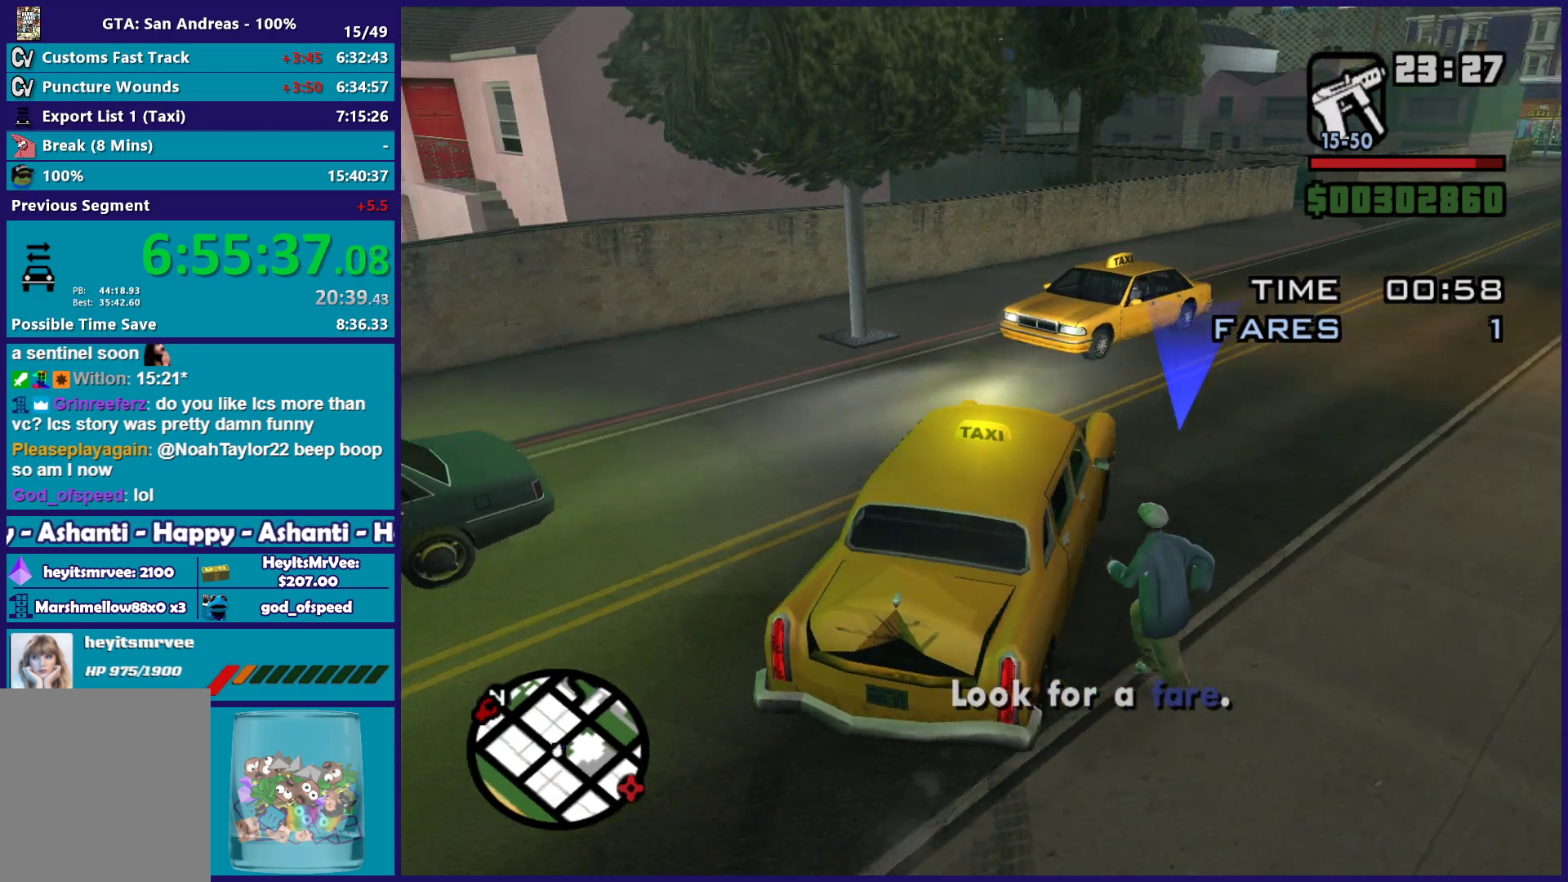
{"buttons": [], "left_stick": "center", "right_stick": "left", "button_events": []}
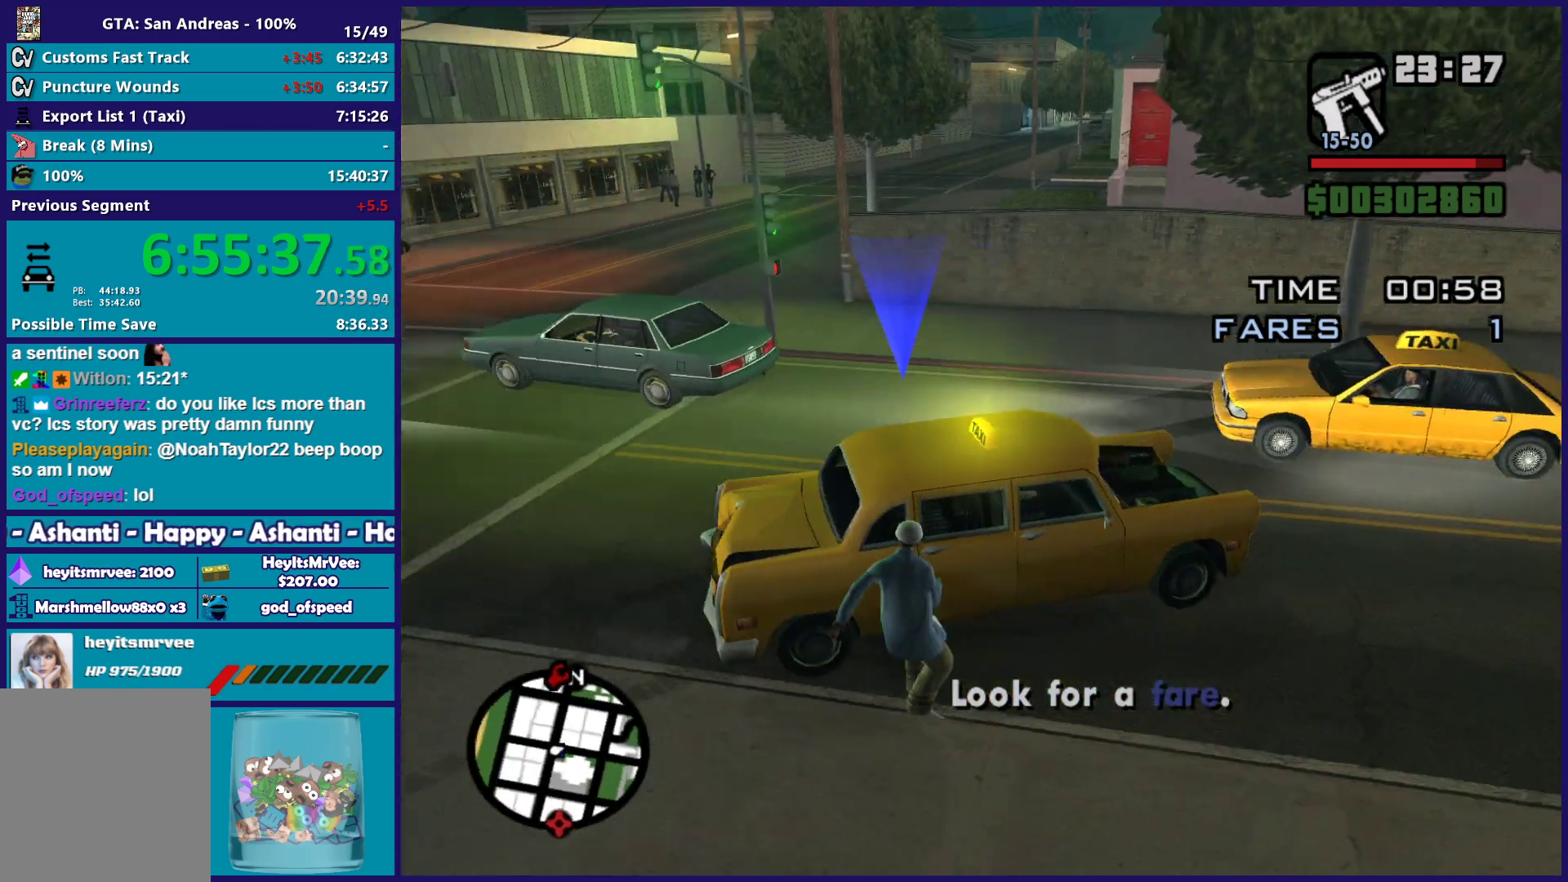
{"buttons": [], "left_stick": "center", "right_stick": "left", "button_events": []}
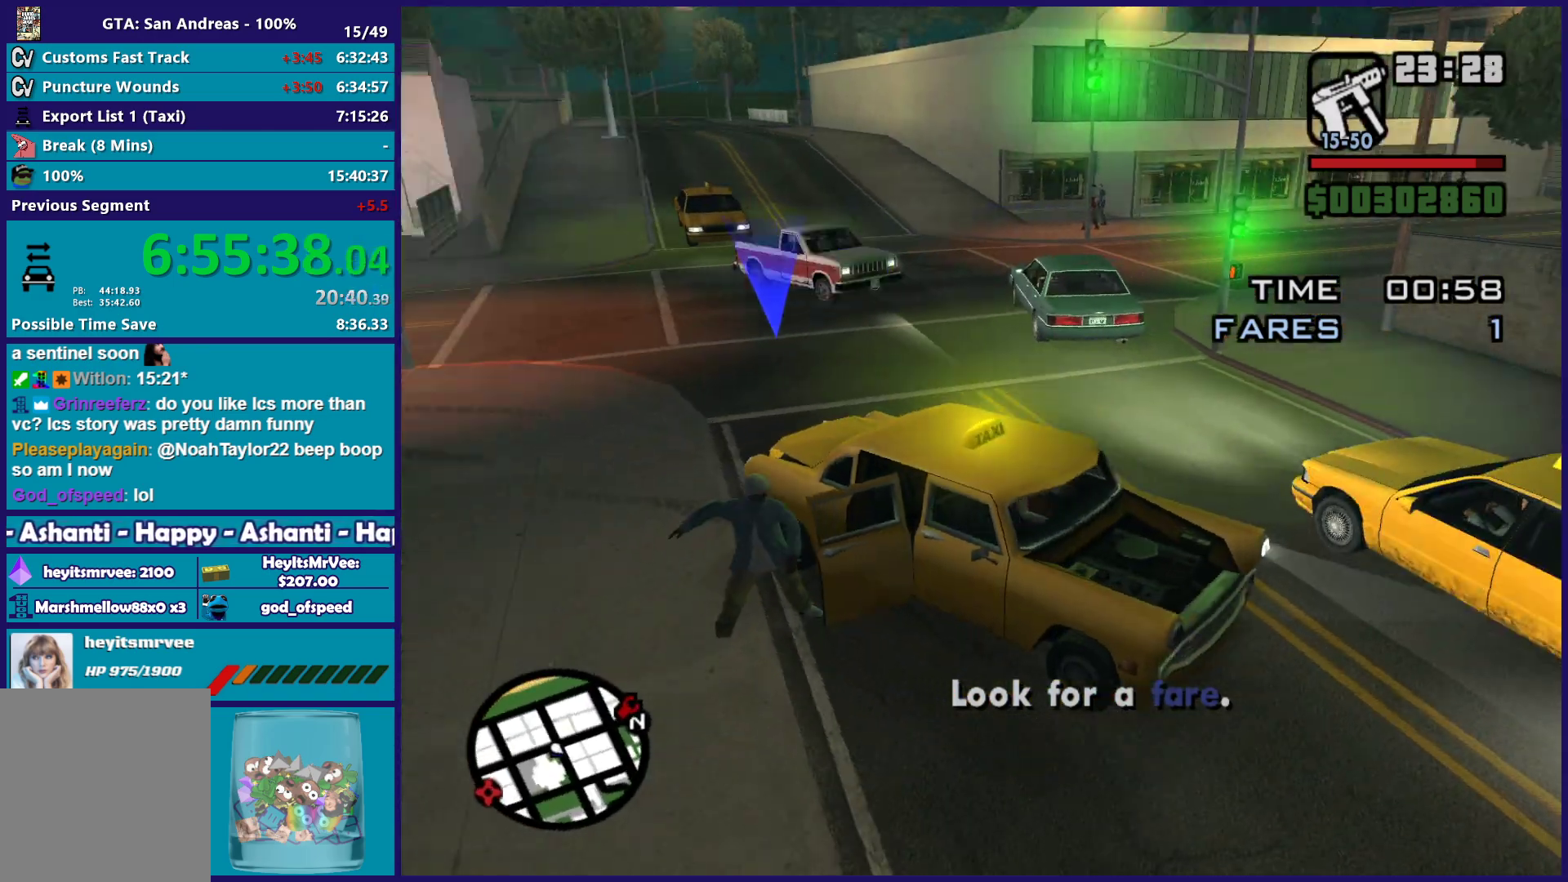
{"buttons": [], "left_stick": "center", "right_stick": "center", "button_events": []}
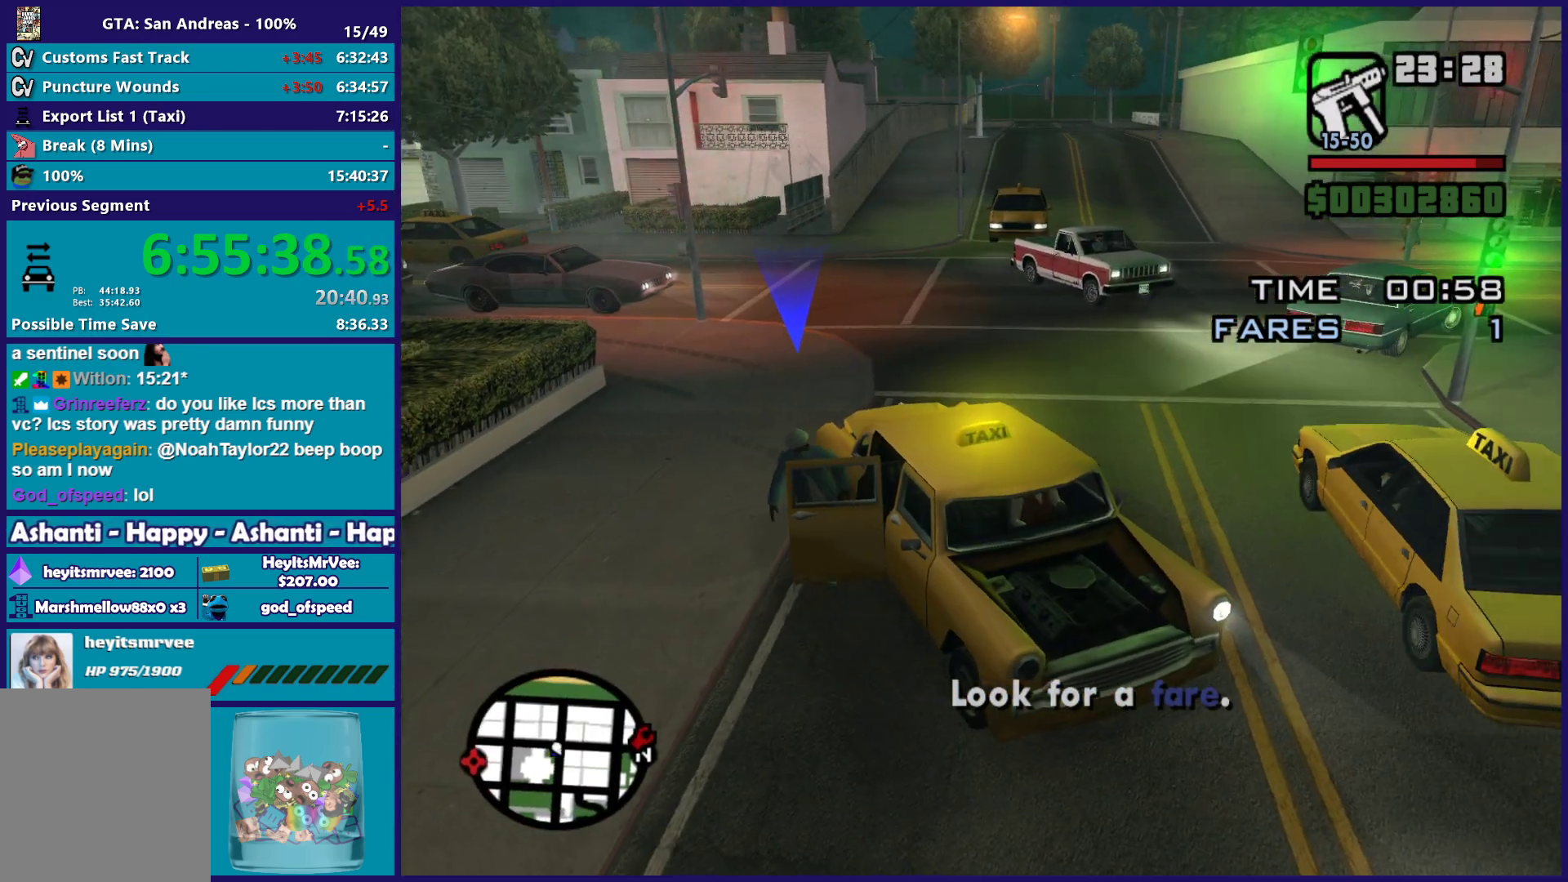
{"buttons": [], "left_stick": "center", "right_stick": "center", "button_events": []}
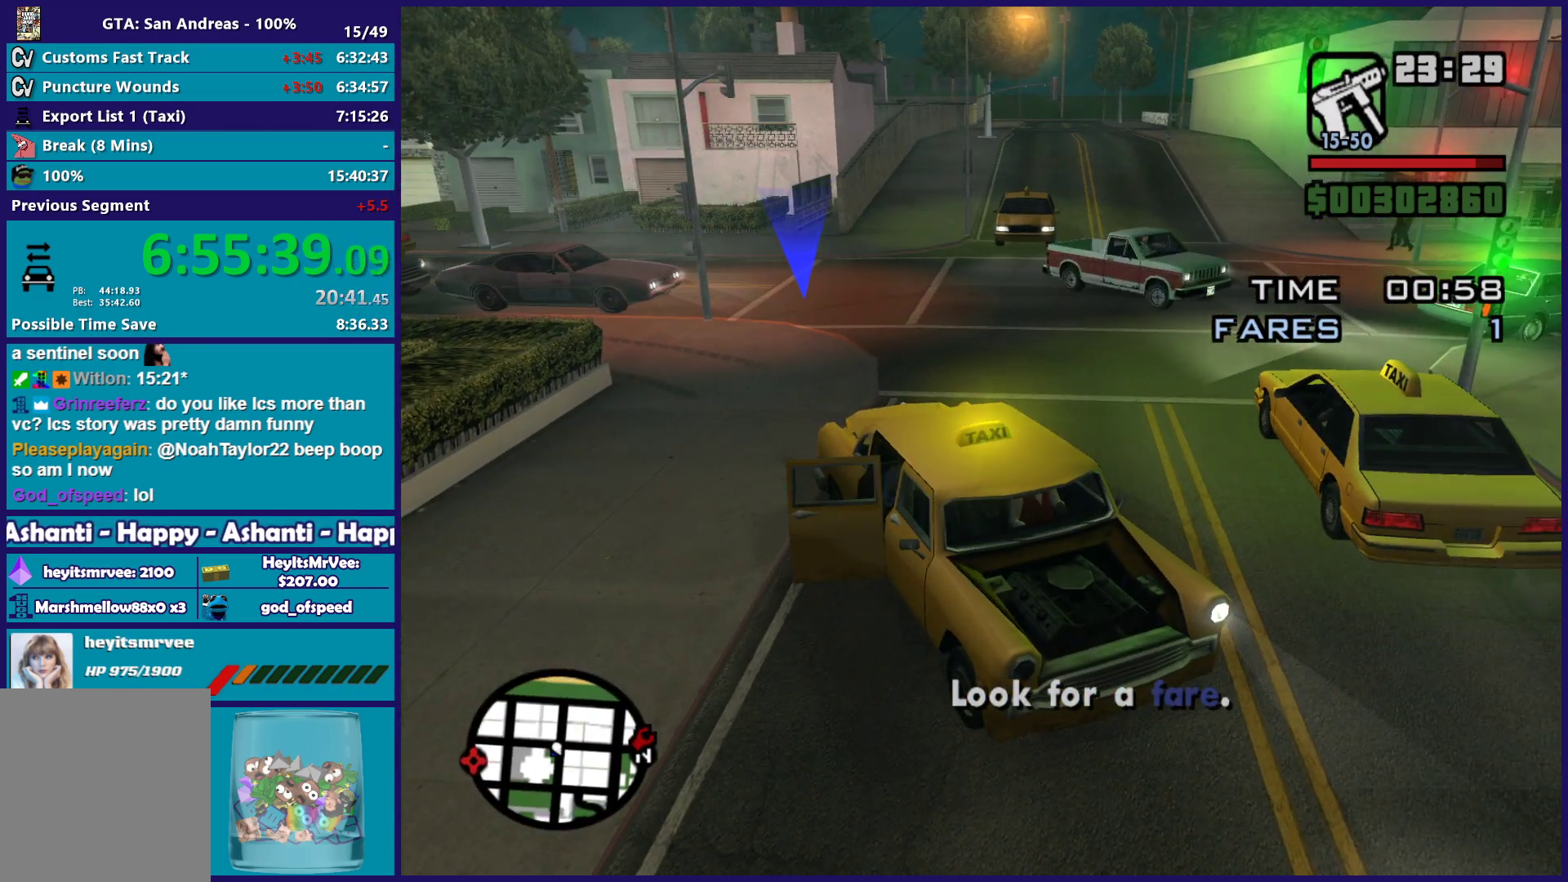
{"buttons": [], "left_stick": "center", "right_stick": "center", "button_events": []}
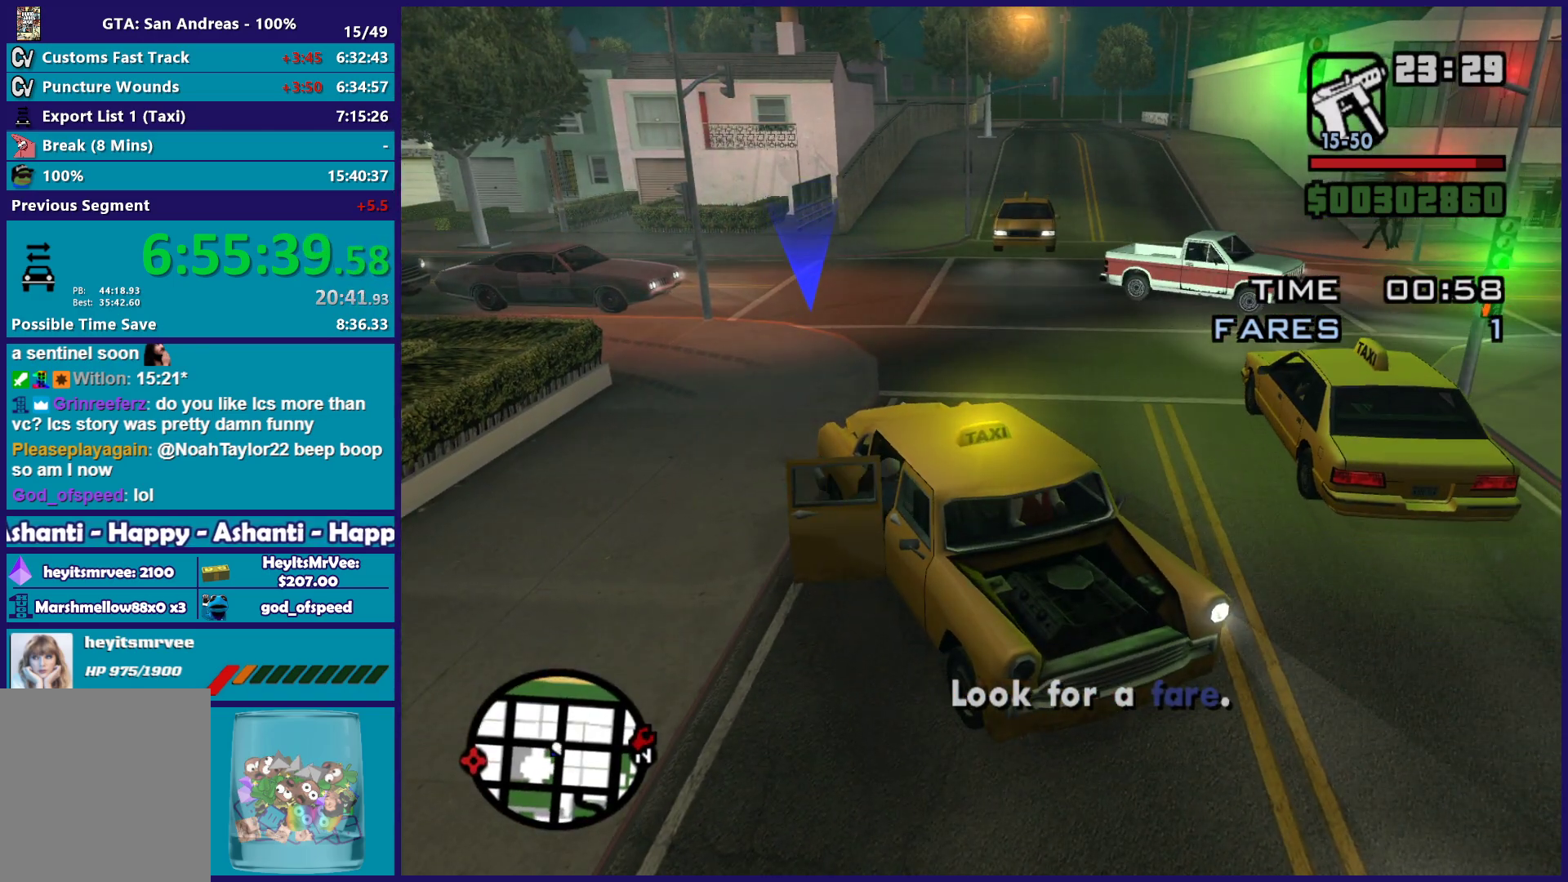
{"buttons": [], "left_stick": "right", "right_stick": "center", "button_events": []}
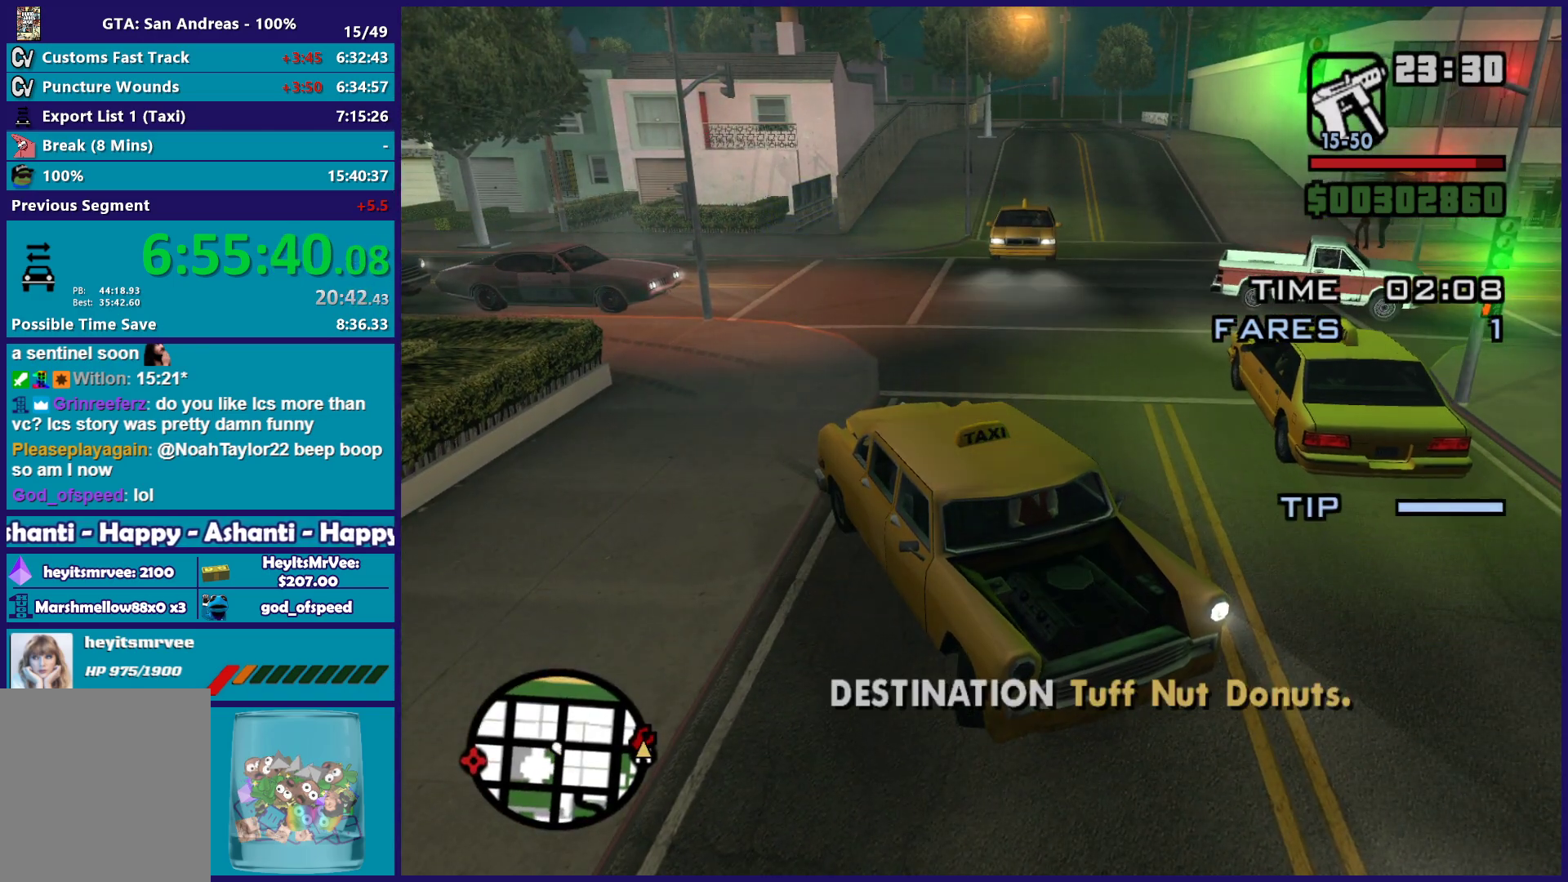
{"buttons": ["R2"], "left_stick": "left", "right_stick": "center", "button_events": [[50, "R2", "down"]]}
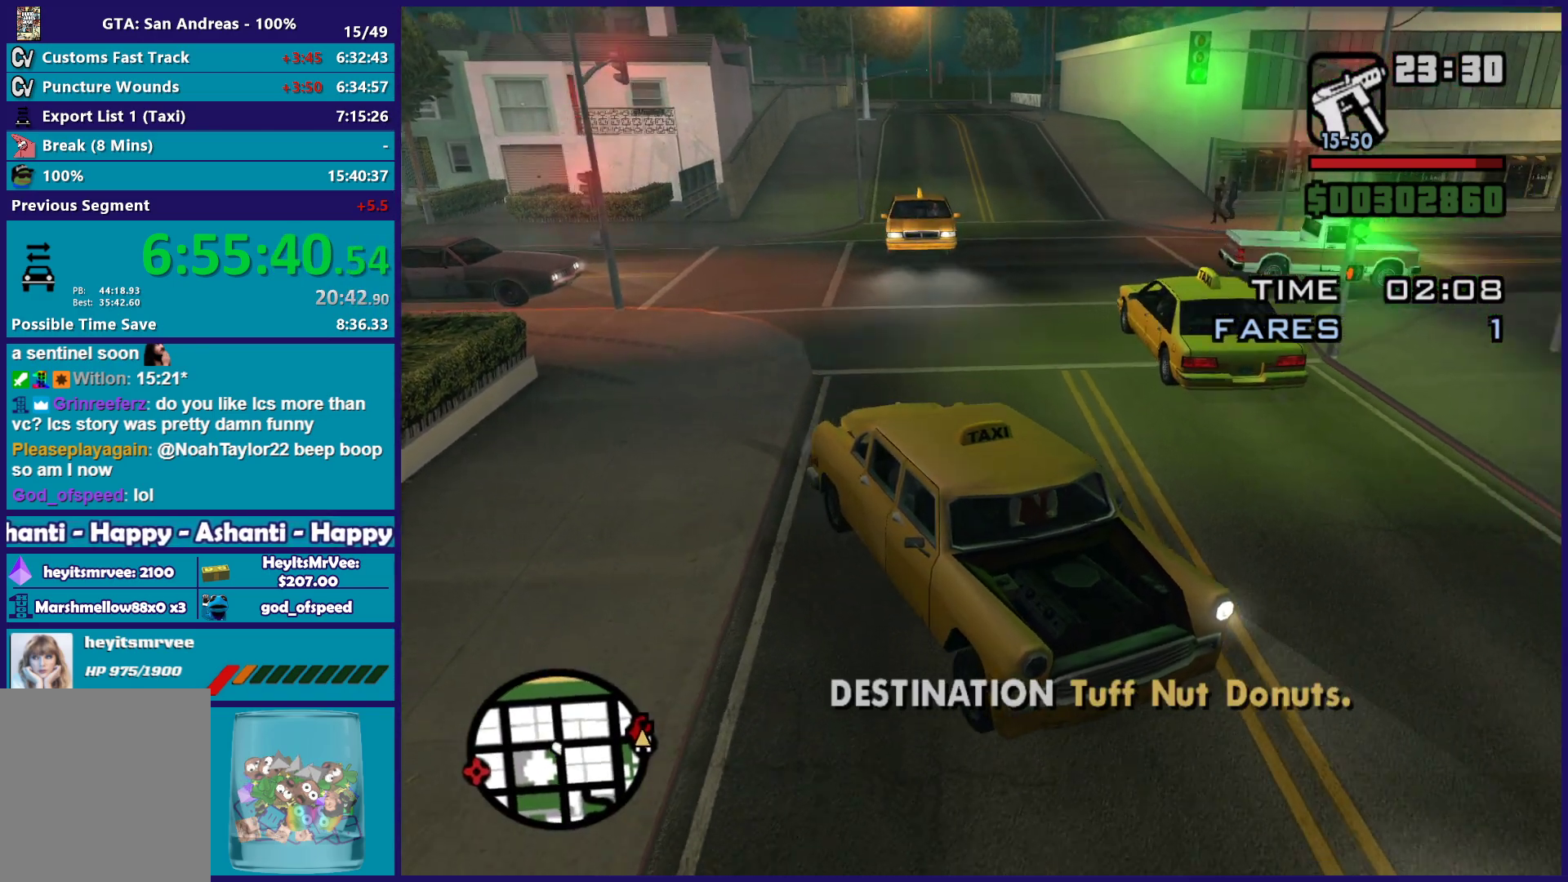
{"buttons": ["L2"], "left_stick": "right", "right_stick": "left", "button_events": [[83, "R2", "up"], [267, "L2", "down"]]}
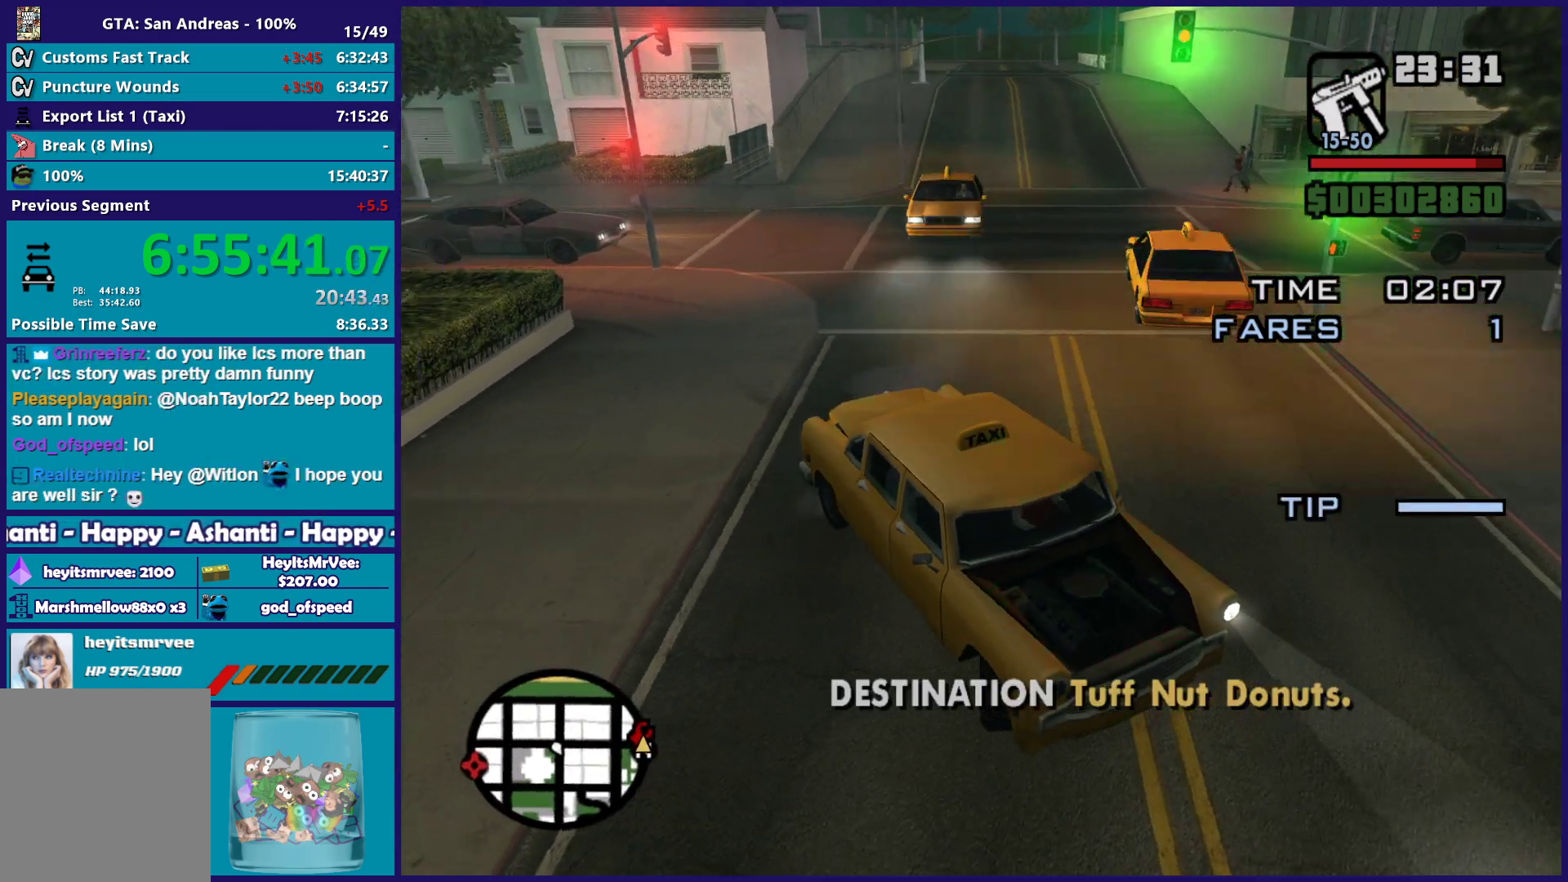
{"buttons": ["L2"], "left_stick": "right", "right_stick": "up-left", "button_events": []}
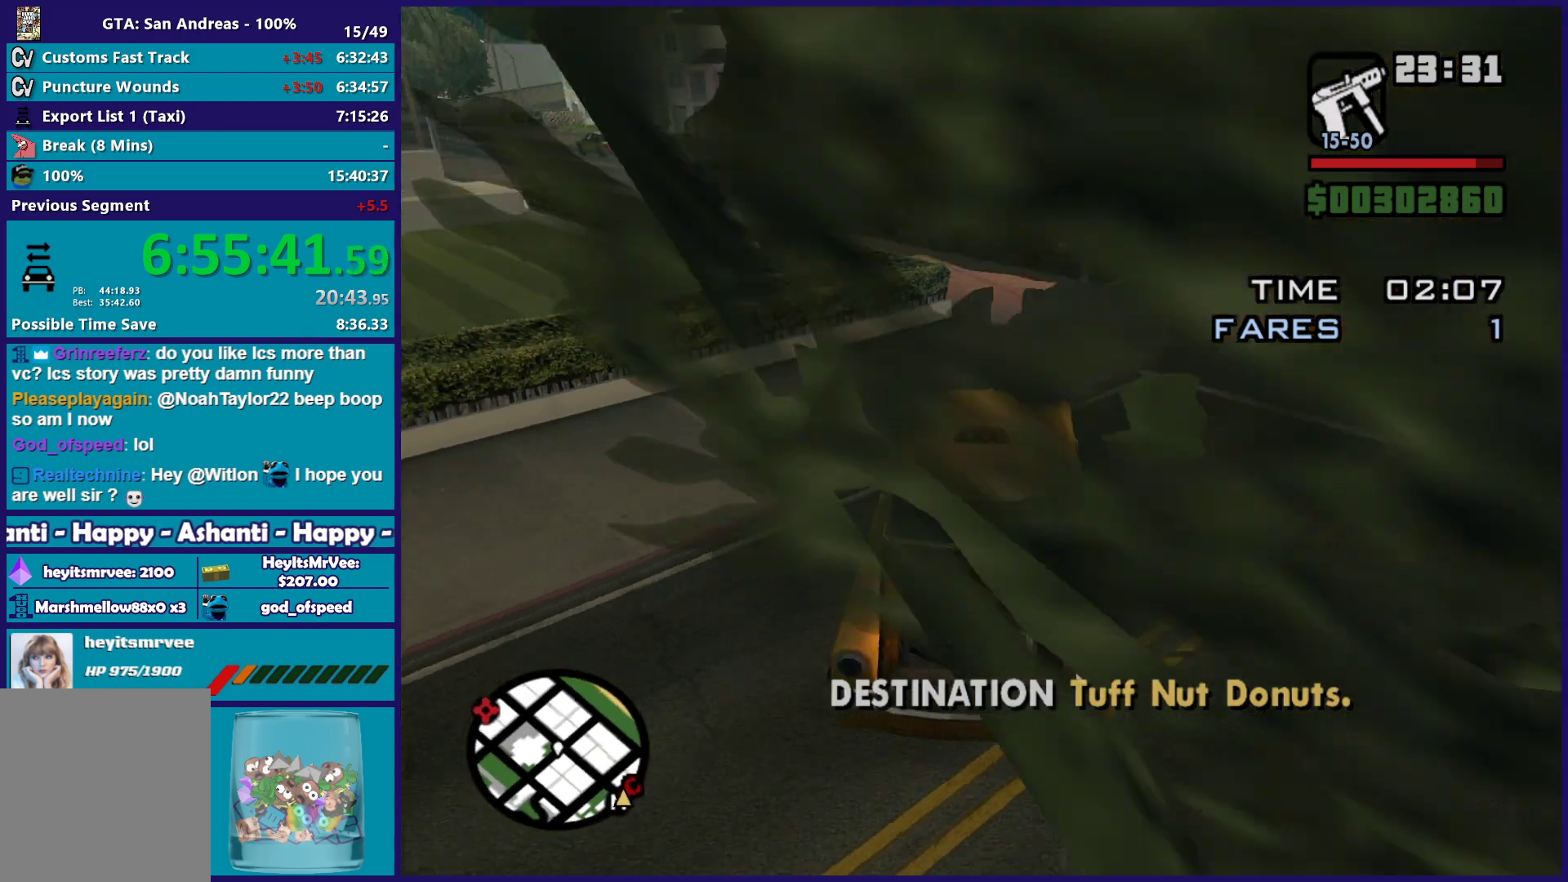
{"buttons": ["R2"], "left_stick": "left", "right_stick": "up-right", "button_events": [[317, "L2", "up"], [367, "R2", "down"]]}
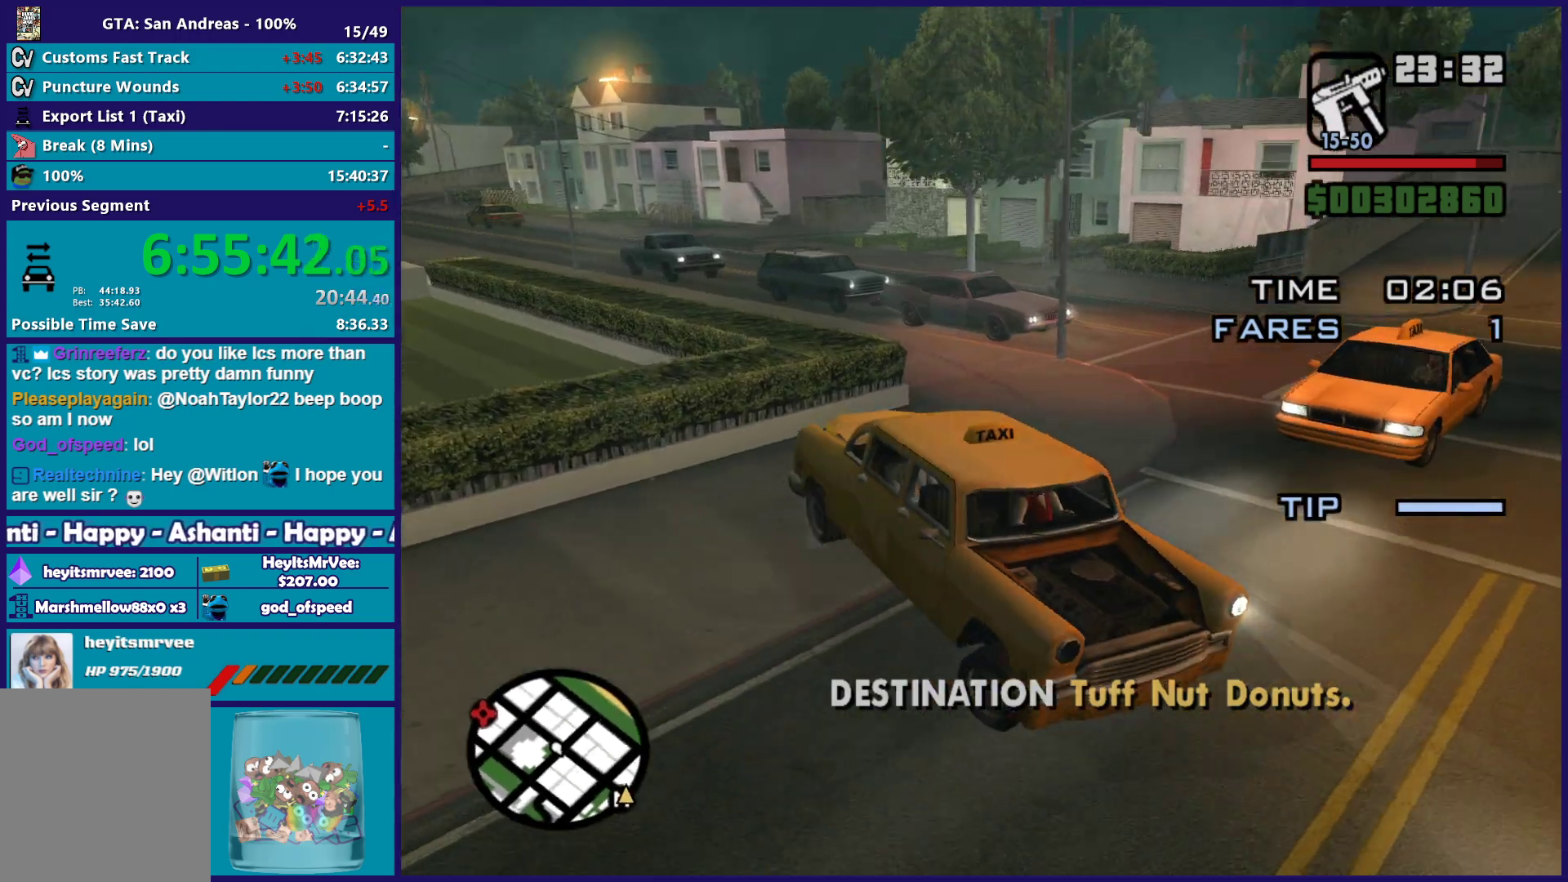
{"buttons": ["R2"], "left_stick": "left", "right_stick": "up-right", "button_events": []}
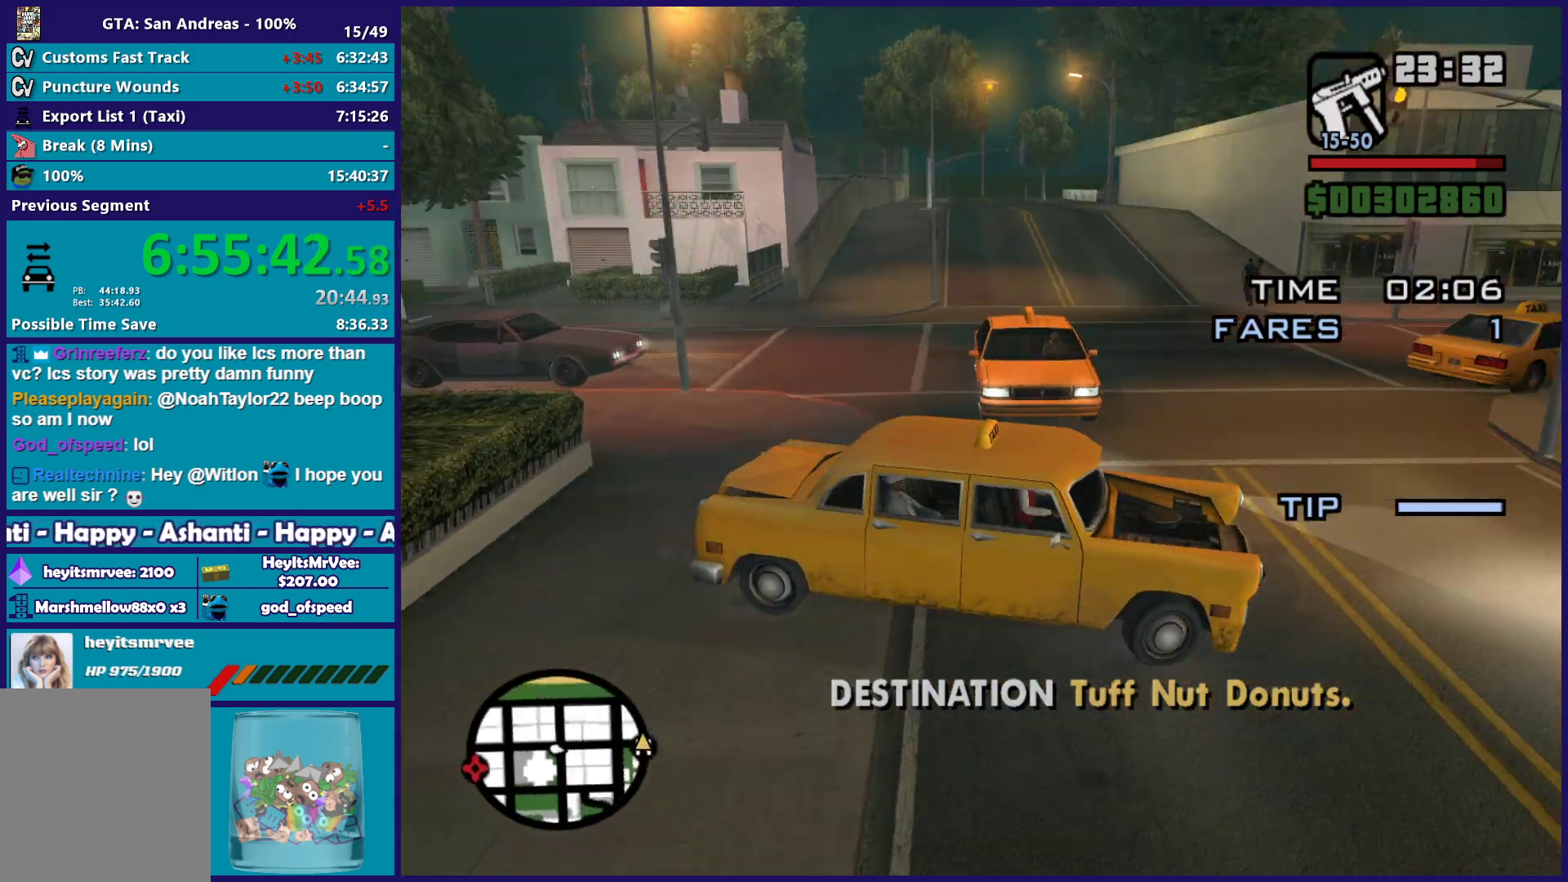
{"buttons": ["R2"], "left_stick": "left", "right_stick": "center", "button_events": []}
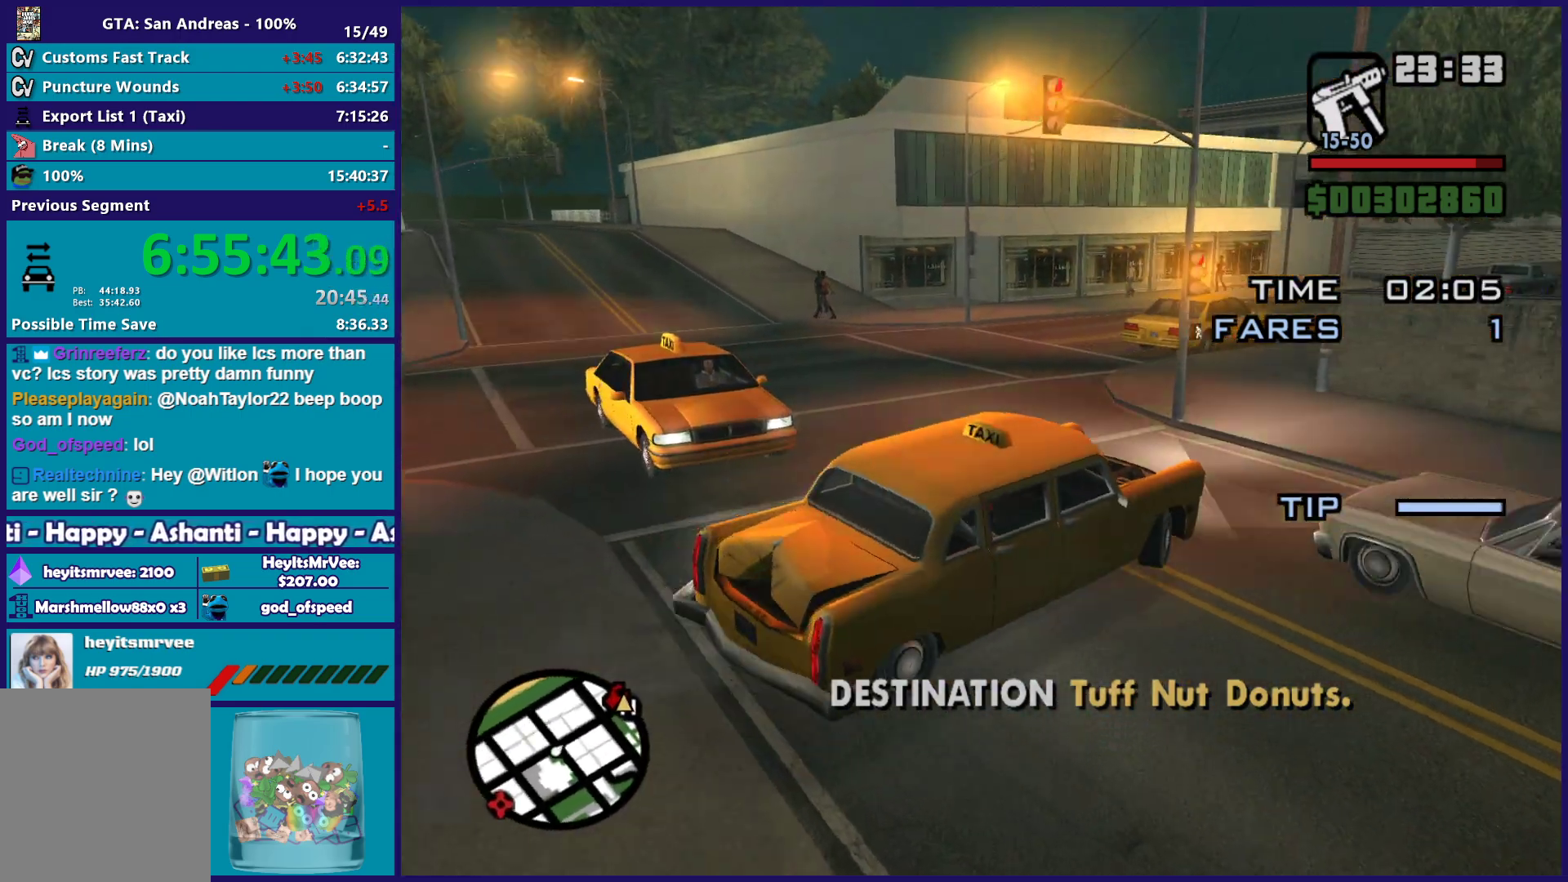
{"buttons": ["R2"], "left_stick": "down-left", "right_stick": "right", "button_events": []}
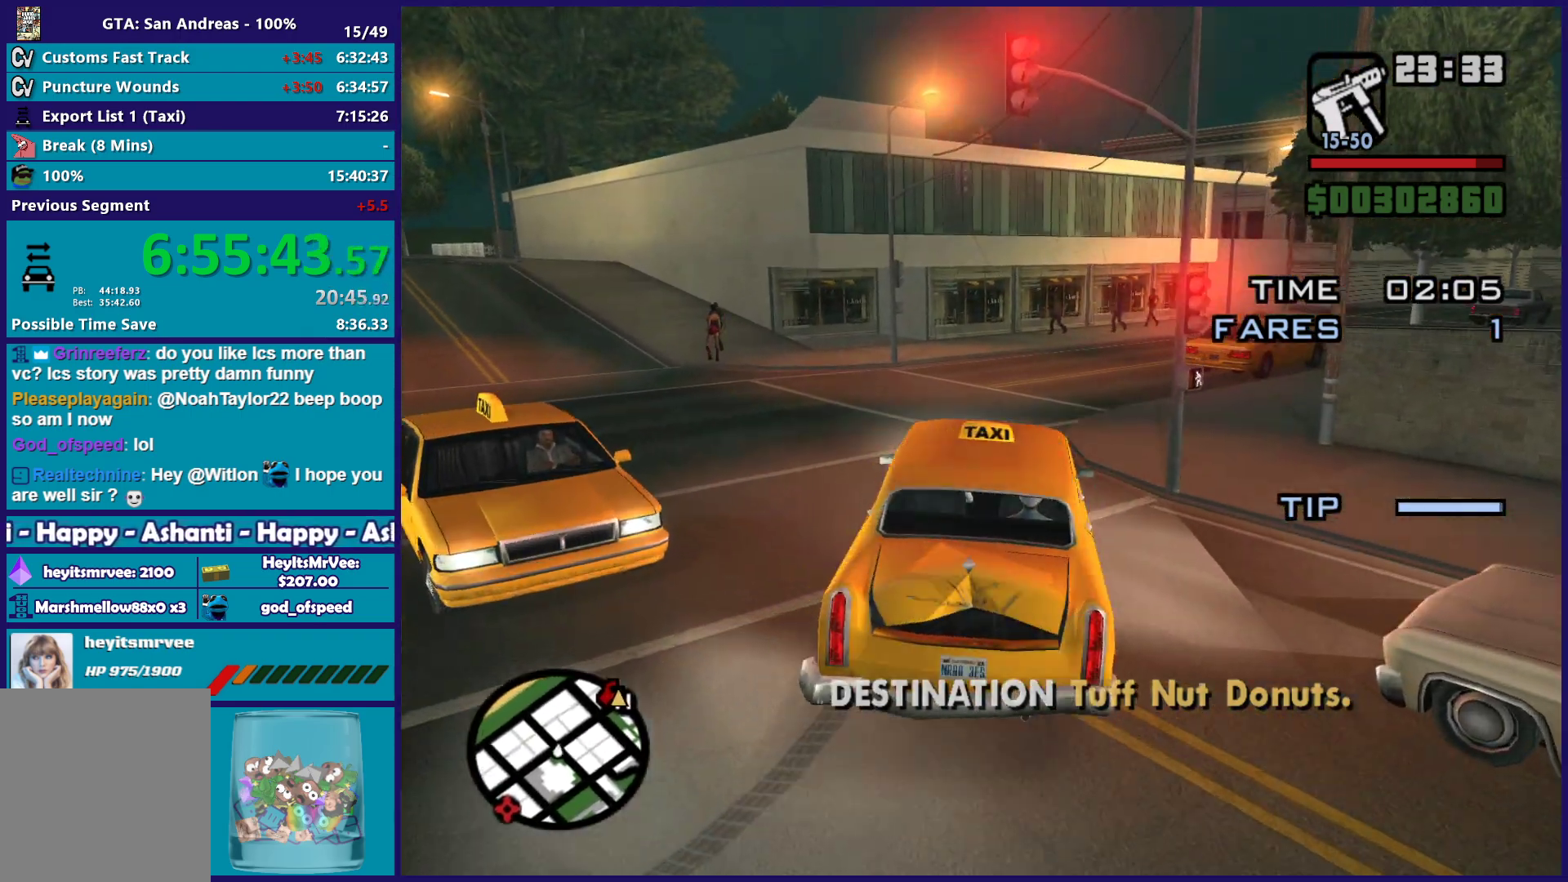
{"buttons": ["R2"], "left_stick": "center", "right_stick": "down-left", "button_events": []}
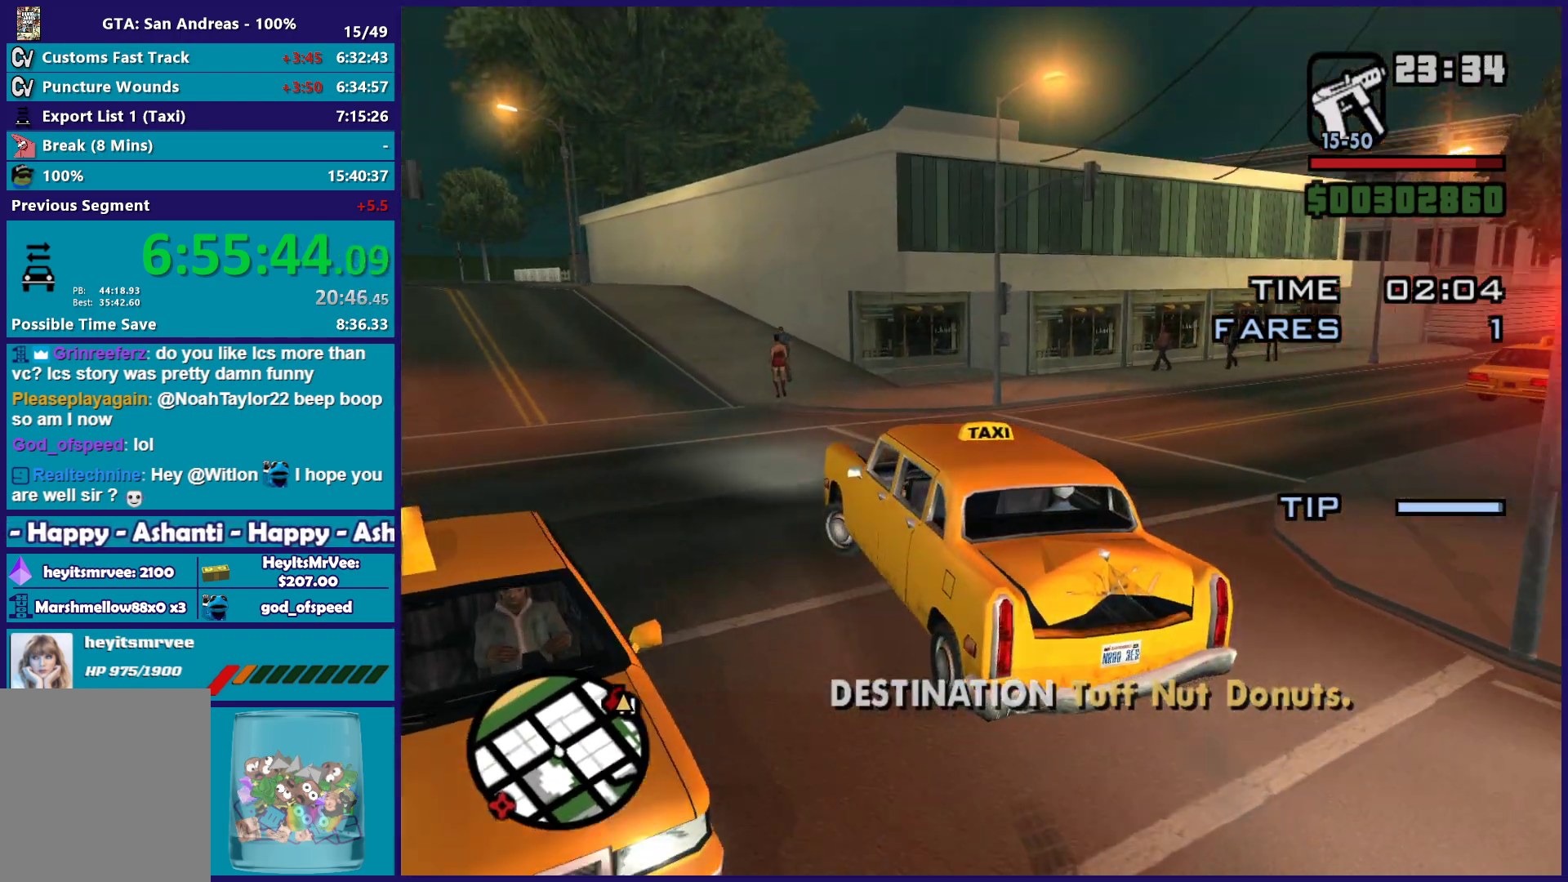
{"buttons": ["R2"], "left_stick": "center", "right_stick": "down", "button_events": []}
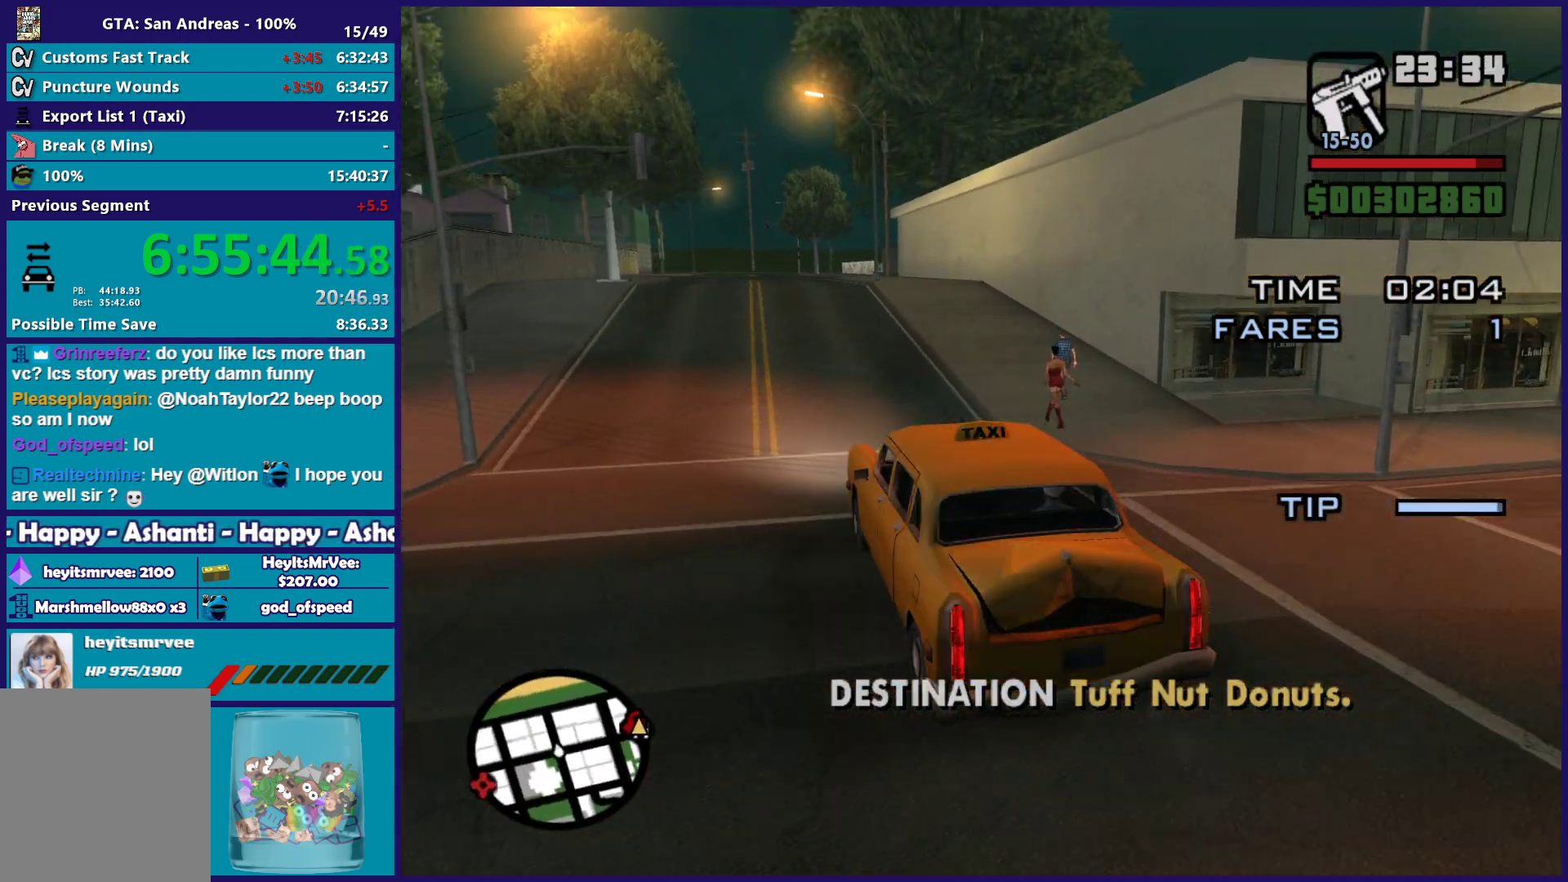
{"buttons": ["R2"], "left_stick": "center", "right_stick": "center", "button_events": []}
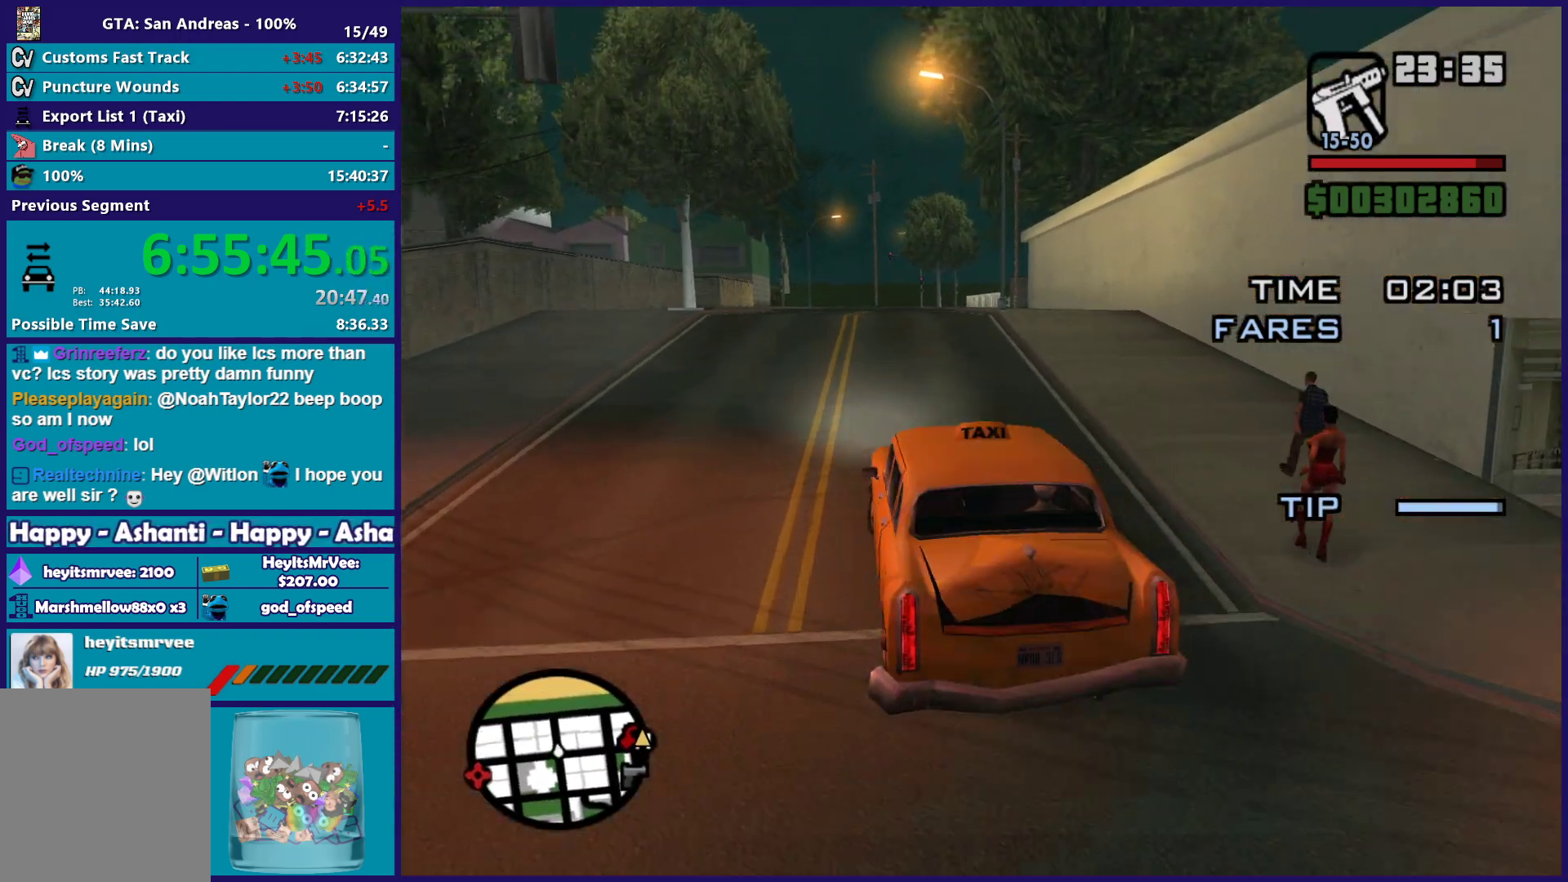
{"buttons": ["R2"], "left_stick": "center", "right_stick": "down", "button_events": []}